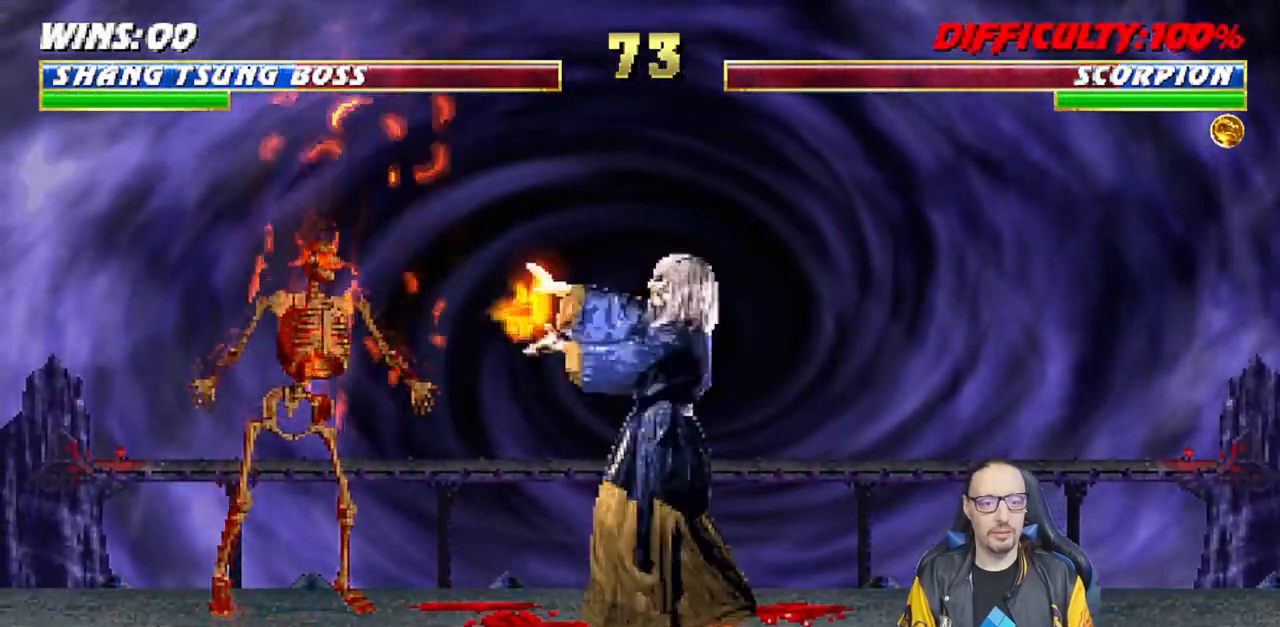
Gameplay with a controller (PlayStation layout); each line is a JSON object with the inputs held at the frame after it. "events" lists button and stick changes between this image and that frame as [ms after this image, input, new state], when the widget could be followed in between.
{"buttons": ["SQUARE", "DPAD_RIGHT"], "left_stick": "center", "right_stick": "down", "events": [[67, "DPAD_RIGHT", "up"], [100, "SQUARE", "up"], [117, "DPAD_RIGHT", "down"], [167, "SQUARE", "down"], [250, "SQUARE", "up"], [267, "DPAD_RIGHT", "up"], [300, "DPAD_RIGHT", "down"], [333, "SQUARE", "down"], [417, "DPAD_RIGHT", "up"], [417, "SQUARE", "up"], [467, "DPAD_RIGHT", "down"], [500, "SQUARE", "down"]]}
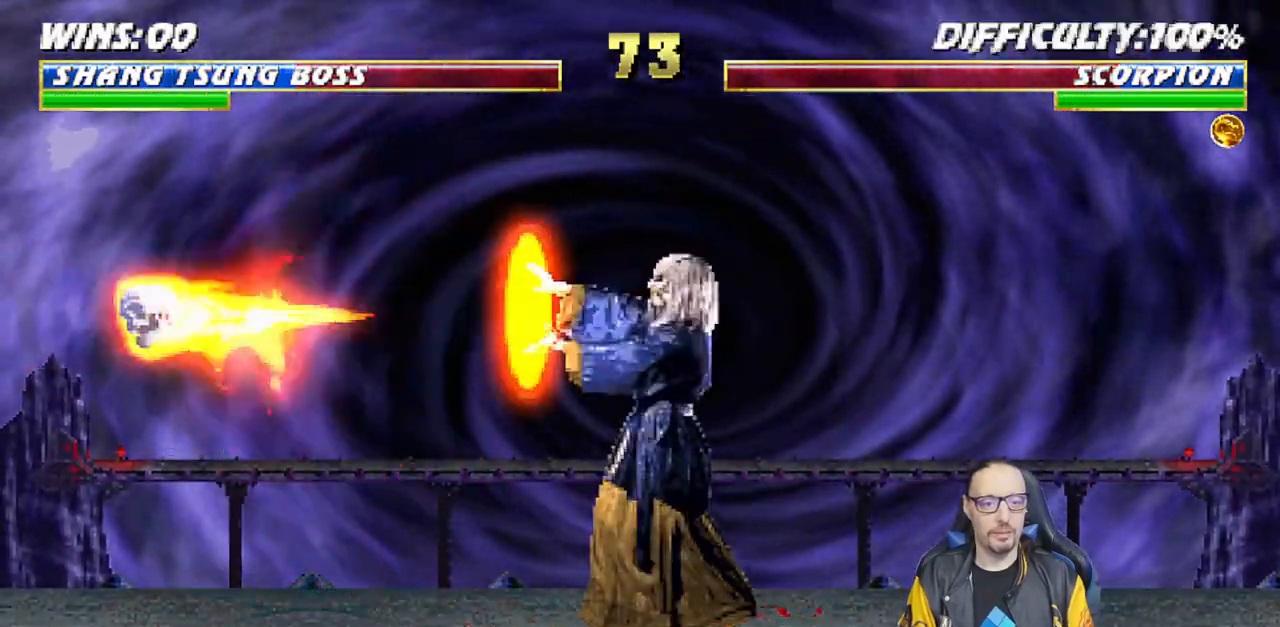
{"buttons": ["SQUARE", "DPAD_RIGHT"], "left_stick": "center", "right_stick": "down-left", "events": [[67, "DPAD_RIGHT", "up"], [67, "SQUARE", "up"], [117, "DPAD_RIGHT", "down"], [150, "SQUARE", "down"], [233, "DPAD_RIGHT", "up"], [233, "SQUARE", "up"], [233, "TRIANGLE", "down"], [283, "DPAD_RIGHT", "down"], [283, "TRIANGLE", "up"], [300, "SQUARE", "down"], [383, "SQUARE", "up"], [417, "DPAD_RIGHT", "up"], [450, "SQUARE", "down"], [467, "DPAD_RIGHT", "down"], [467, "right_stick", "down-left"]]}
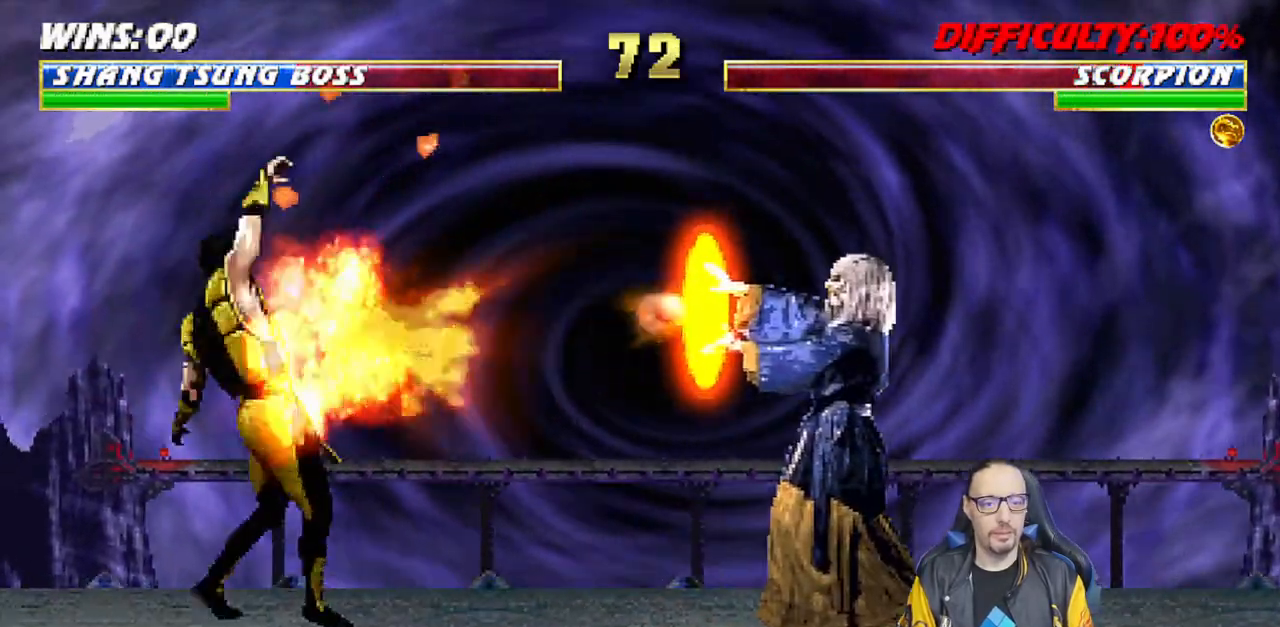
{"buttons": [], "left_stick": "center", "right_stick": "center", "events": [[50, "SQUARE", "up"], [117, "DPAD_RIGHT", "up"], [117, "SQUARE", "down"], [150, "DPAD_RIGHT", "down"], [217, "right_stick", "down"], [233, "SQUARE", "up"], [300, "DPAD_RIGHT", "up"], [333, "right_stick", "center"]]}
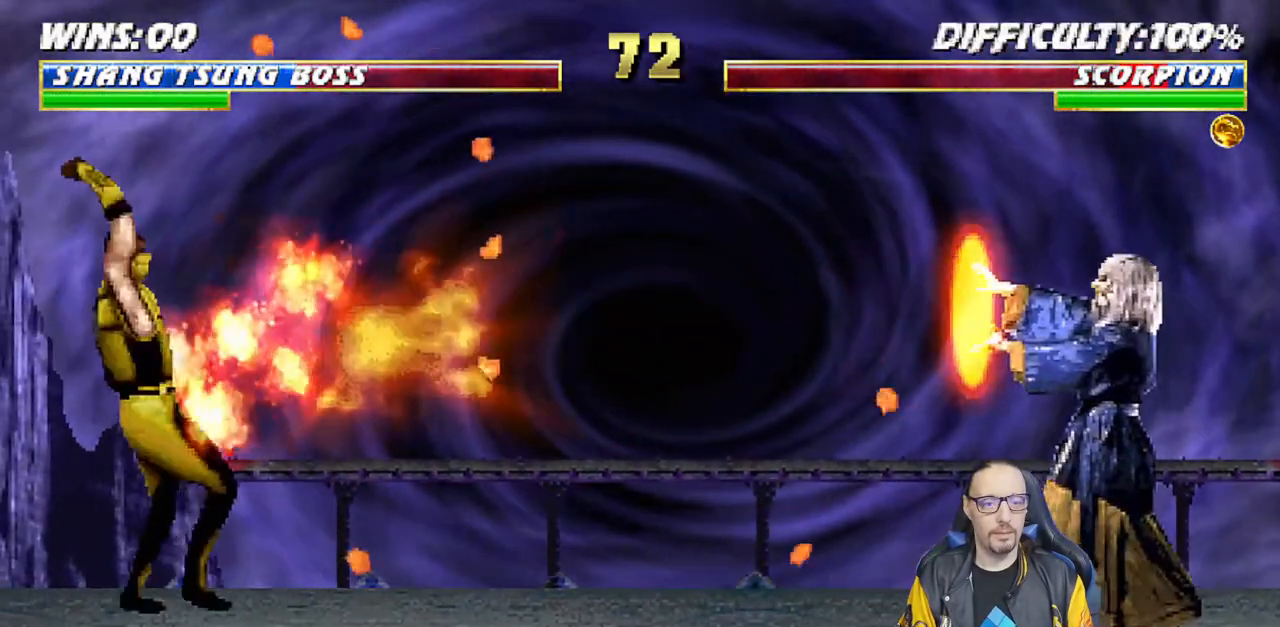
{"buttons": ["L1", "DPAD_UP", "DPAD_LEFT"], "left_stick": "center", "right_stick": "center", "events": [[183, "L1", "down"], [200, "DPAD_LEFT", "down"], [383, "DPAD_UP", "down"]]}
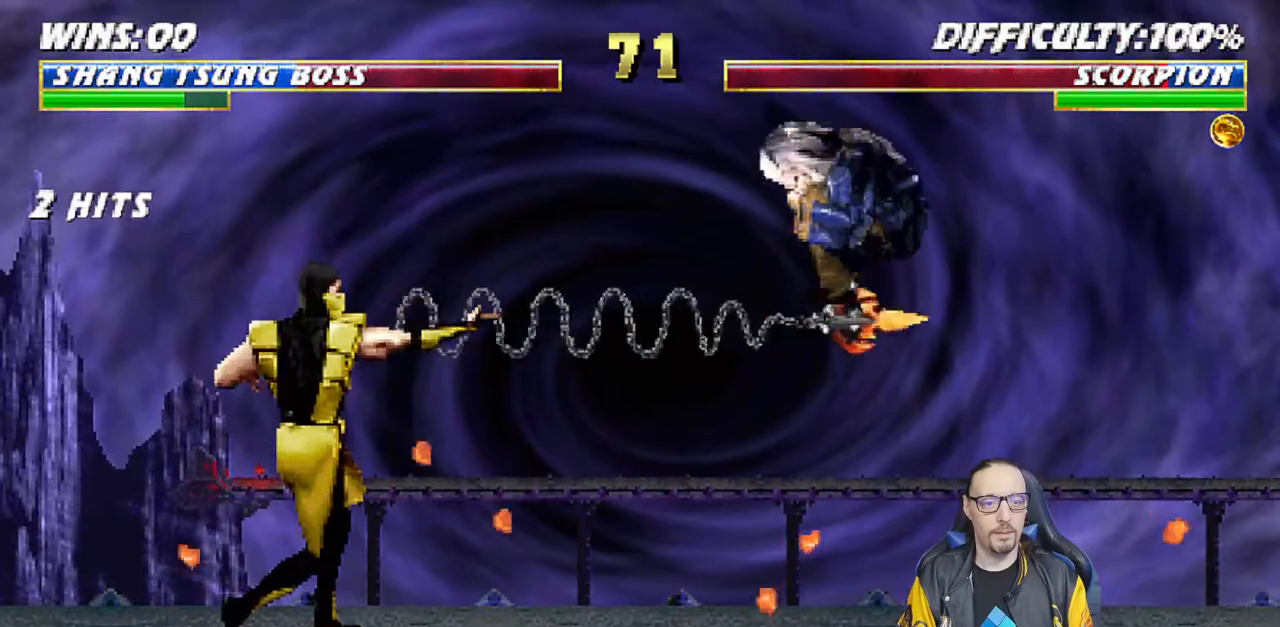
{"buttons": ["L1"], "left_stick": "center", "right_stick": "center", "events": [[167, "DPAD_LEFT", "up"], [183, "DPAD_UP", "up"], [267, "SQUARE", "down"], [367, "SQUARE", "up"], [450, "SQUARE", "down"], [500, "SQUARE", "up"]]}
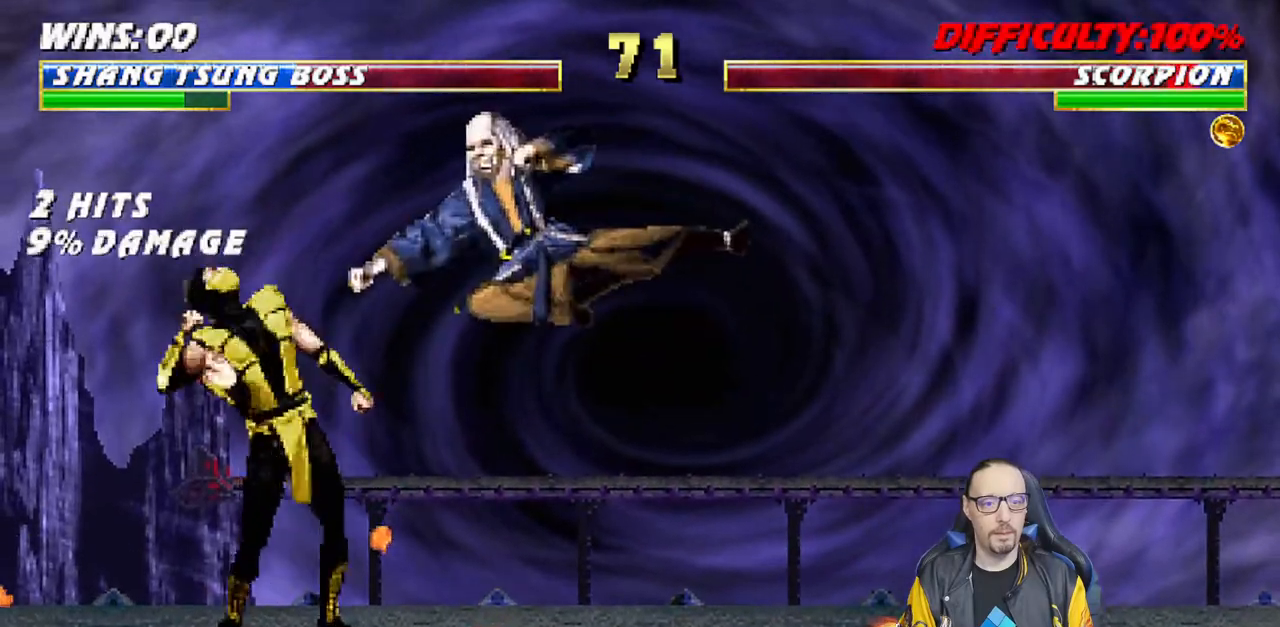
{"buttons": ["TRIANGLE", "L1", "DPAD_RIGHT"], "left_stick": "center", "right_stick": "center", "events": [[100, "SQUARE", "down"], [217, "CROSS", "down"], [217, "SQUARE", "up"], [267, "DPAD_RIGHT", "down"], [383, "CROSS", "up"], [433, "TRIANGLE", "down"]]}
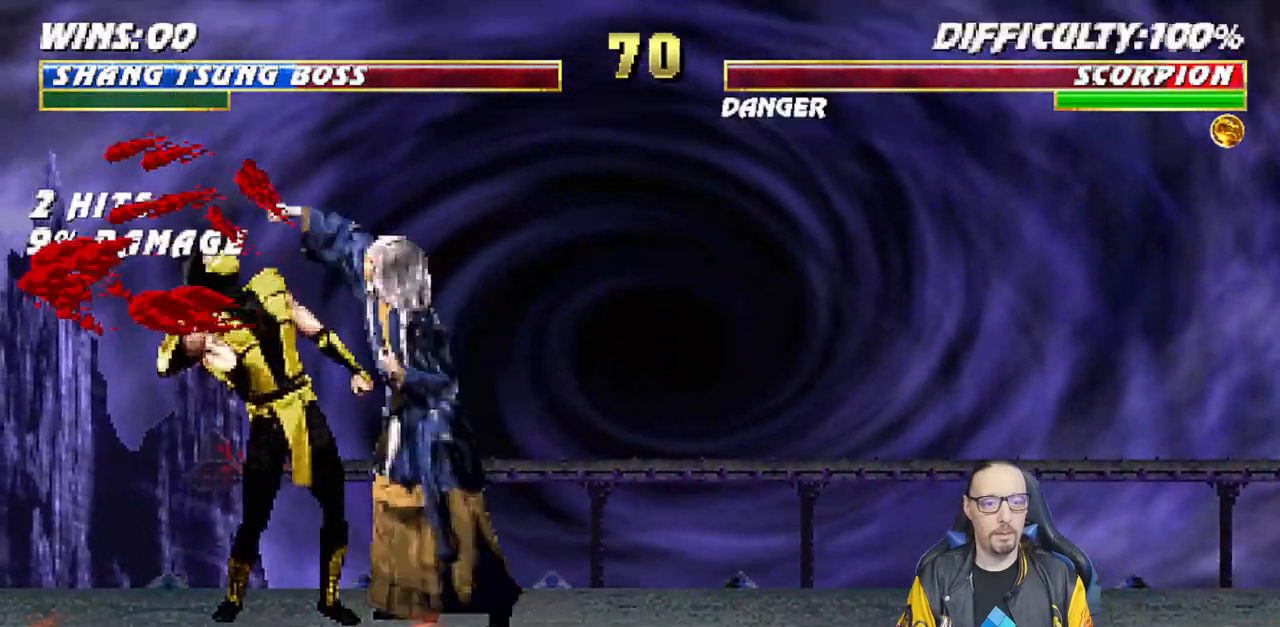
{"buttons": ["TRIANGLE", "L1", "DPAD_RIGHT"], "left_stick": "center", "right_stick": "center", "events": [[50, "TRIANGLE", "up"], [117, "TRIANGLE", "down"], [217, "TRIANGLE", "up"], [267, "TRIANGLE", "down"], [383, "TRIANGLE", "up"], [433, "TRIANGLE", "down"]]}
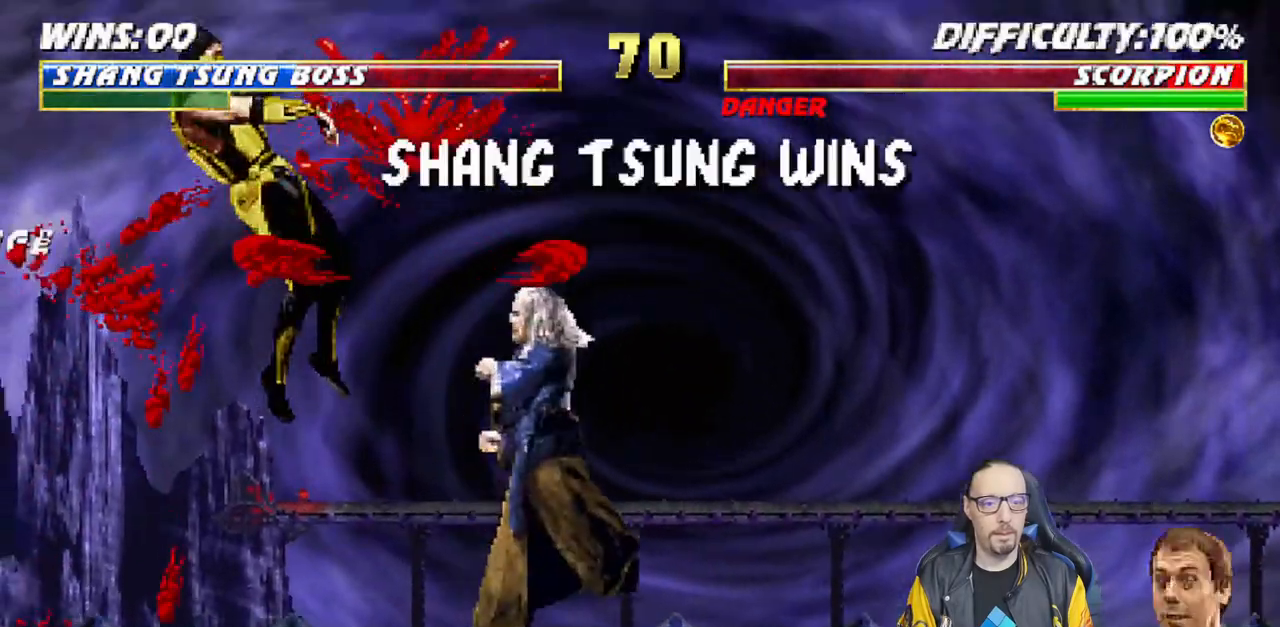
{"buttons": [], "left_stick": "center", "right_stick": "center", "events": [[17, "DPAD_RIGHT", "up"], [50, "L1", "up"], [100, "TRIANGLE", "up"]]}
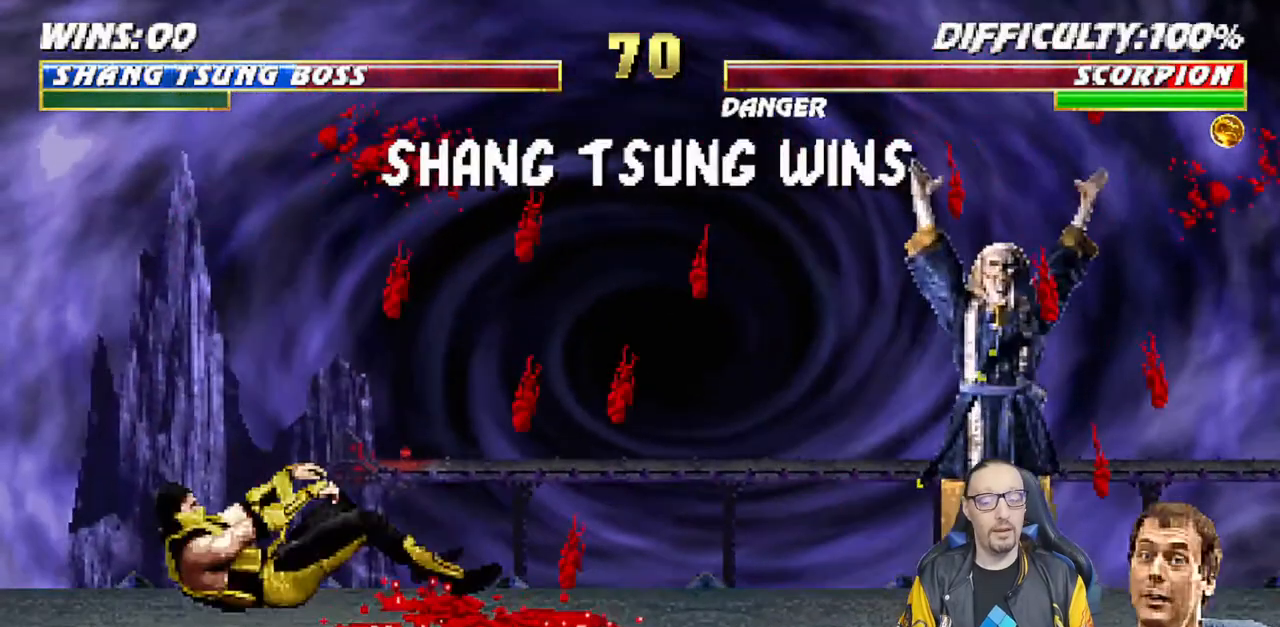
{"buttons": [], "left_stick": "center", "right_stick": "center", "events": []}
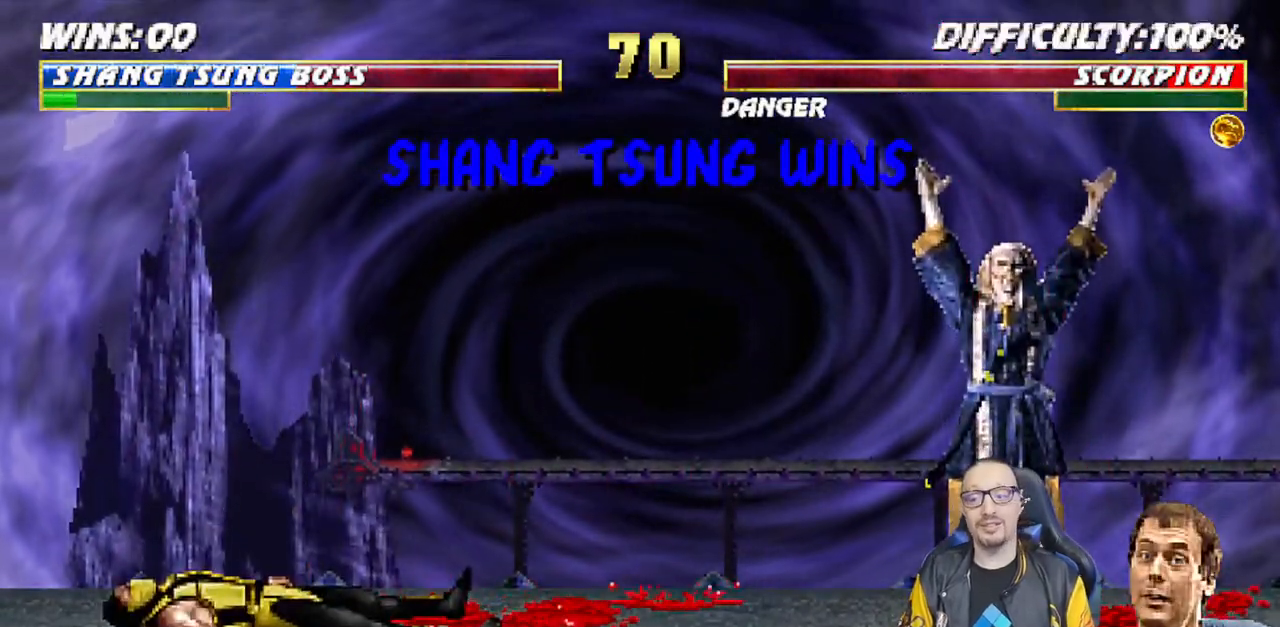
{"buttons": [], "left_stick": "center", "right_stick": "center", "events": []}
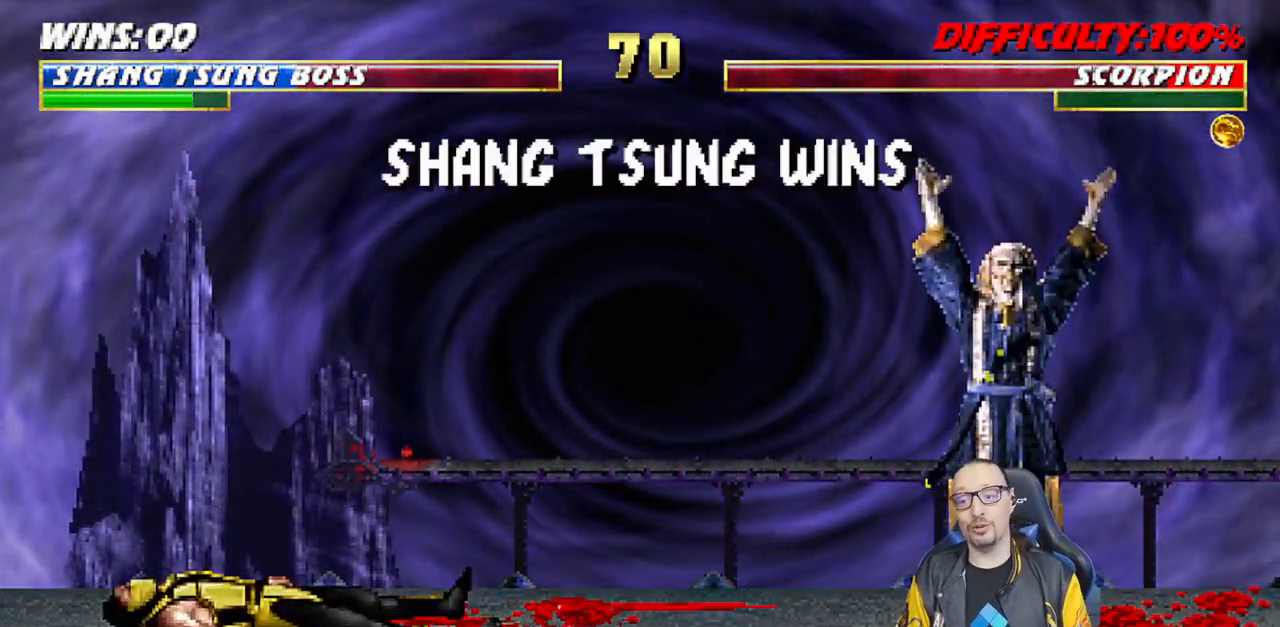
{"buttons": ["CIRCLE"], "left_stick": "center", "right_stick": "center", "events": [[367, "CIRCLE", "down"], [367, "DPAD_LEFT", "down"], [450, "DPAD_LEFT", "up"]]}
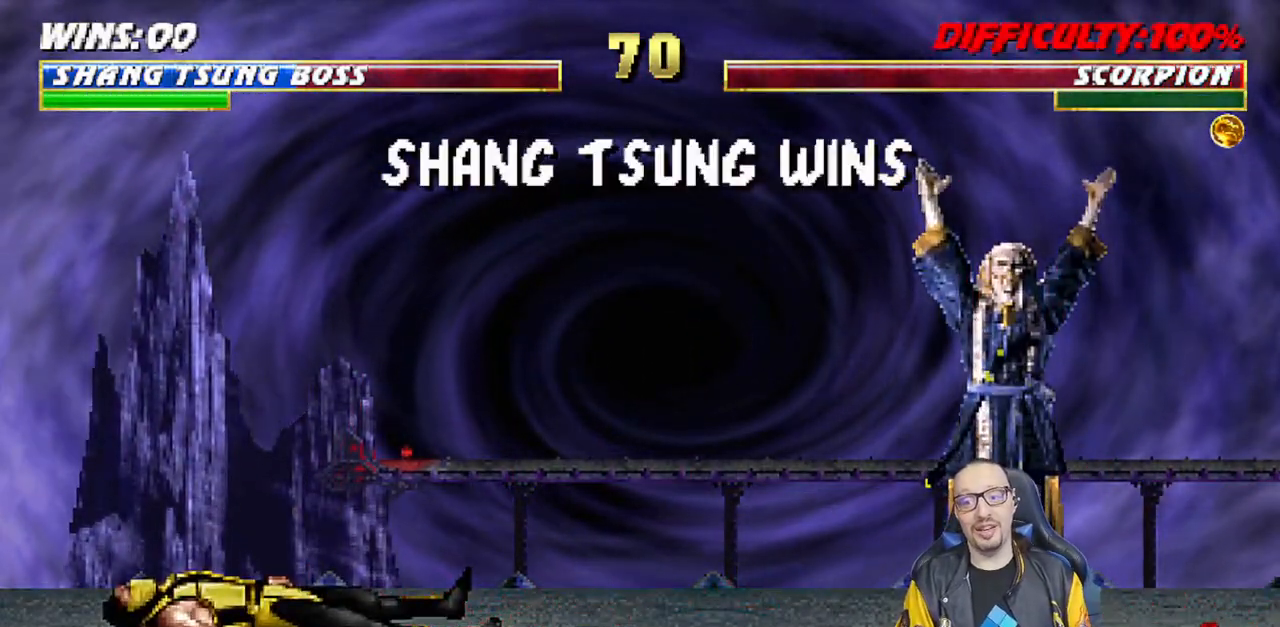
{"buttons": [], "left_stick": "center", "right_stick": "center", "events": [[17, "CIRCLE", "up"], [133, "L1", "down"], [283, "L1", "up"]]}
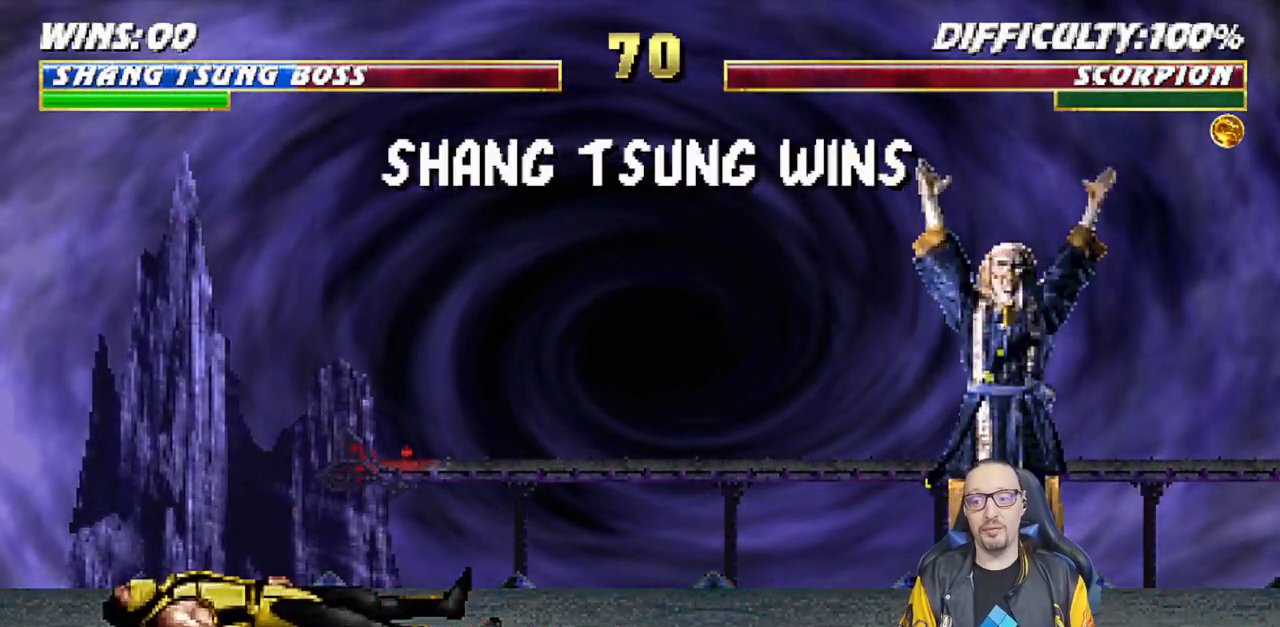
{"buttons": ["L1"], "left_stick": "center", "right_stick": "center", "events": [[183, "TRIANGLE", "down"], [317, "TRIANGLE", "up"], [350, "L1", "down"]]}
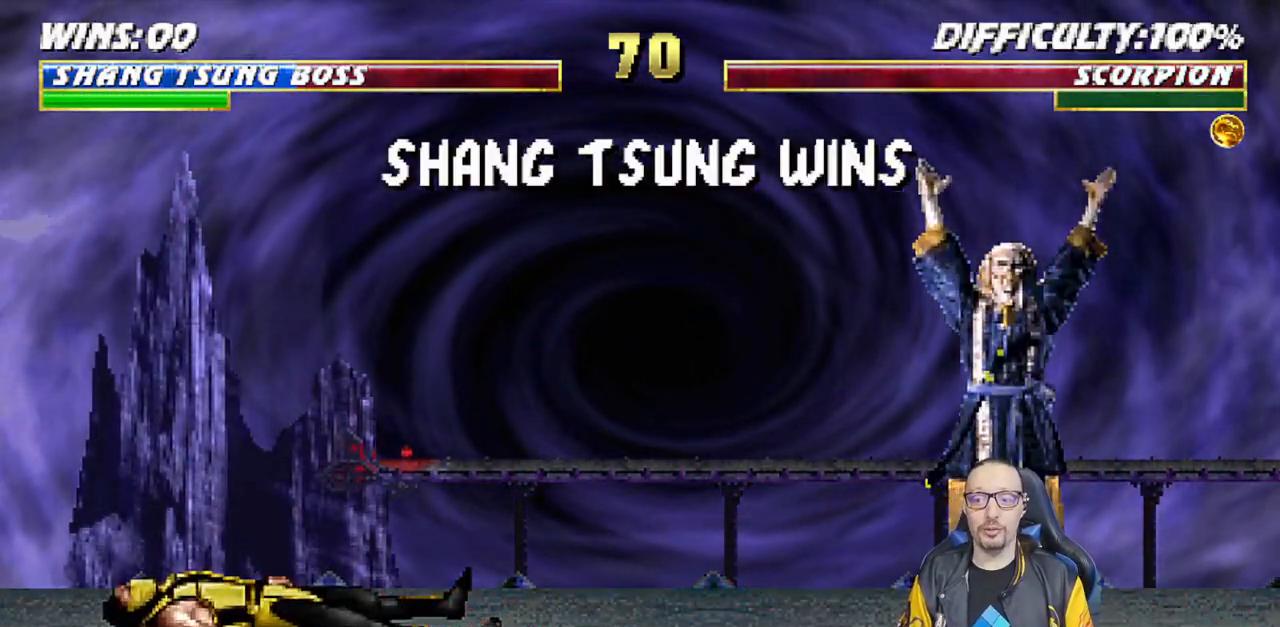
{"buttons": [], "left_stick": "center", "right_stick": "center", "events": [[33, "L1", "up"], [150, "TRIANGLE", "down"], [283, "TRIANGLE", "up"]]}
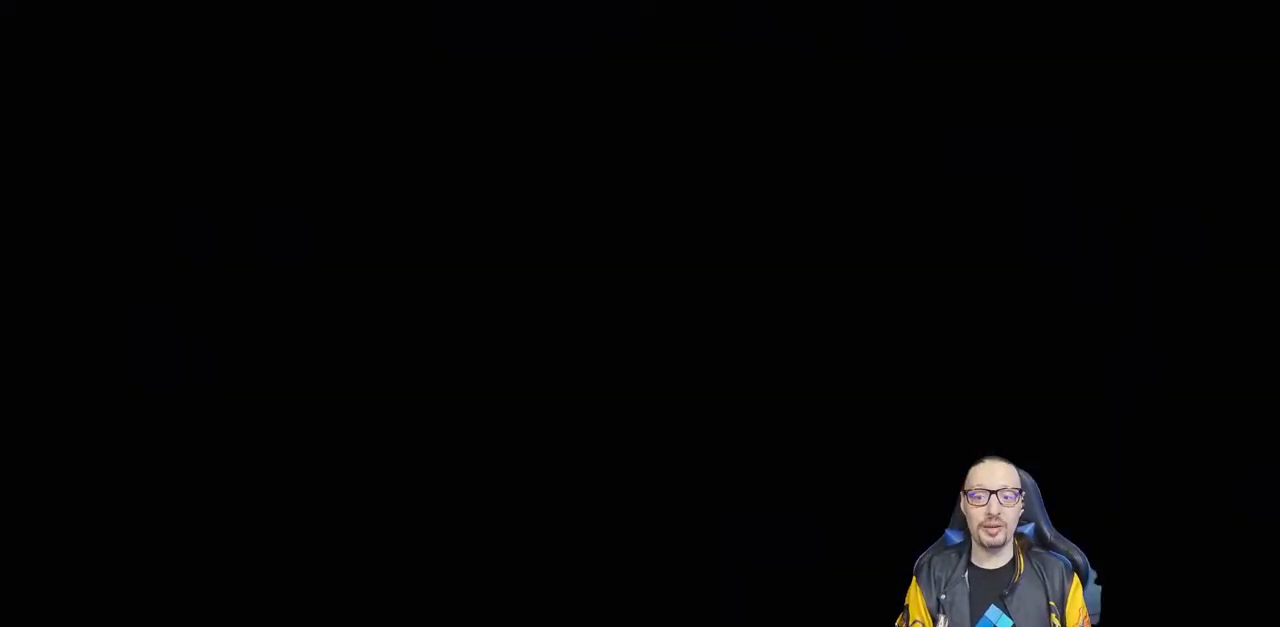
{"buttons": [], "left_stick": "center", "right_stick": "center", "events": []}
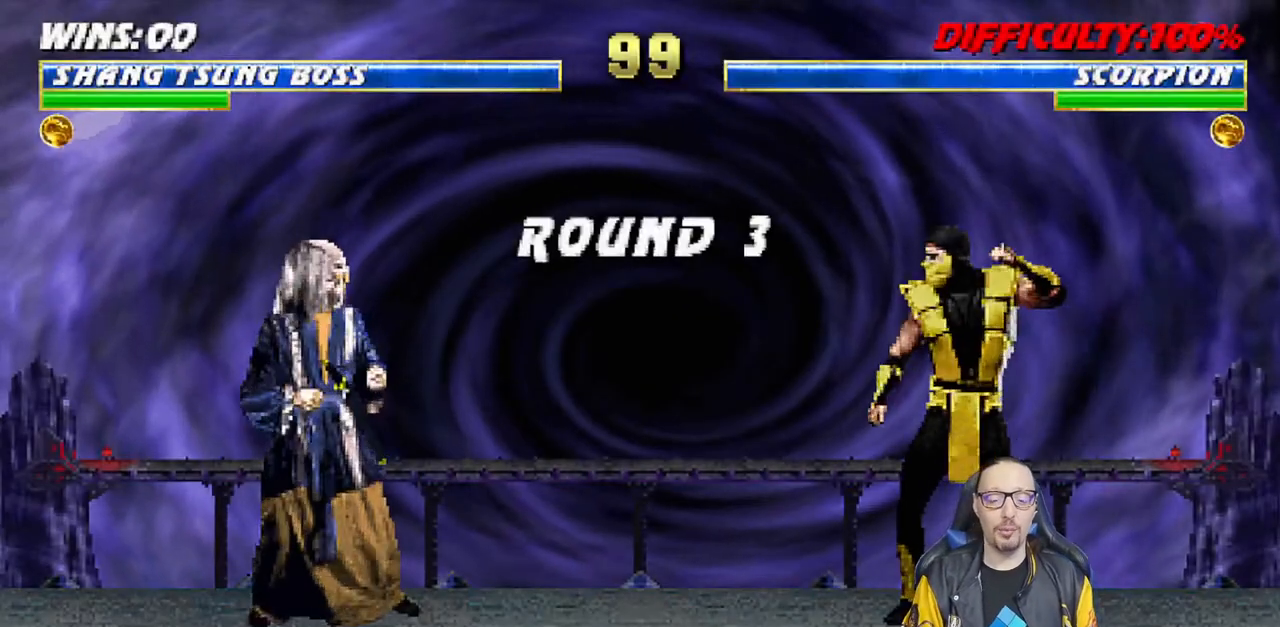
{"buttons": [], "left_stick": "center", "right_stick": "center", "events": [[50, "CIRCLE", "down"], [183, "CIRCLE", "up"]]}
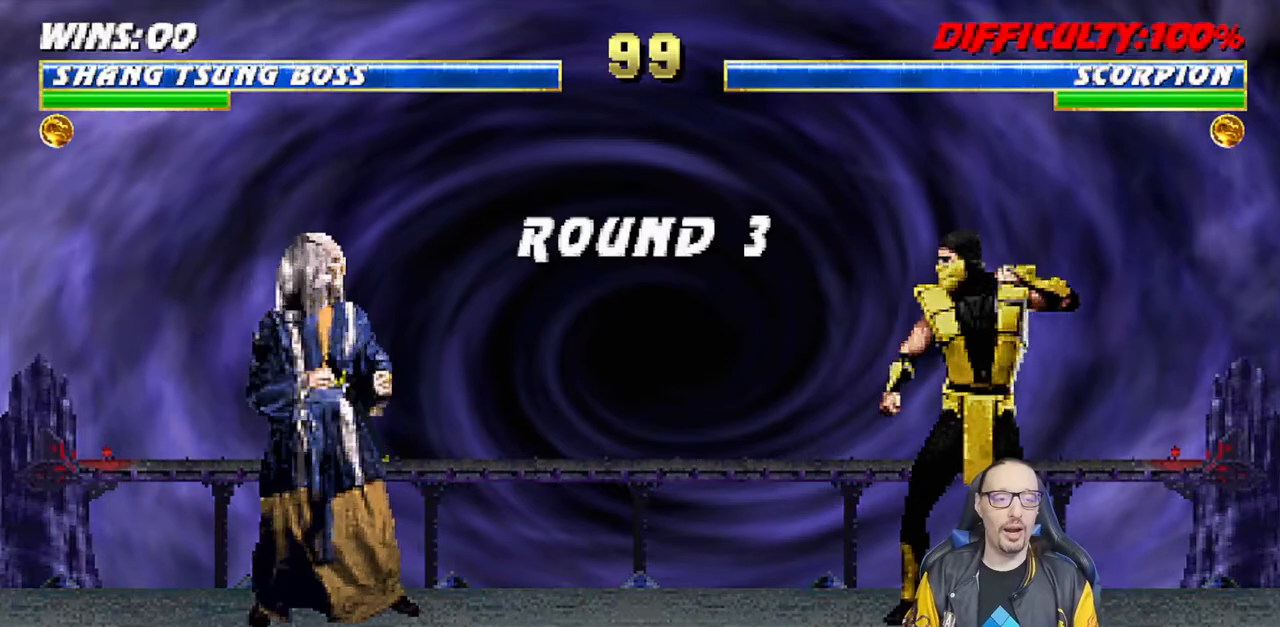
{"buttons": [], "left_stick": "center", "right_stick": "center", "events": []}
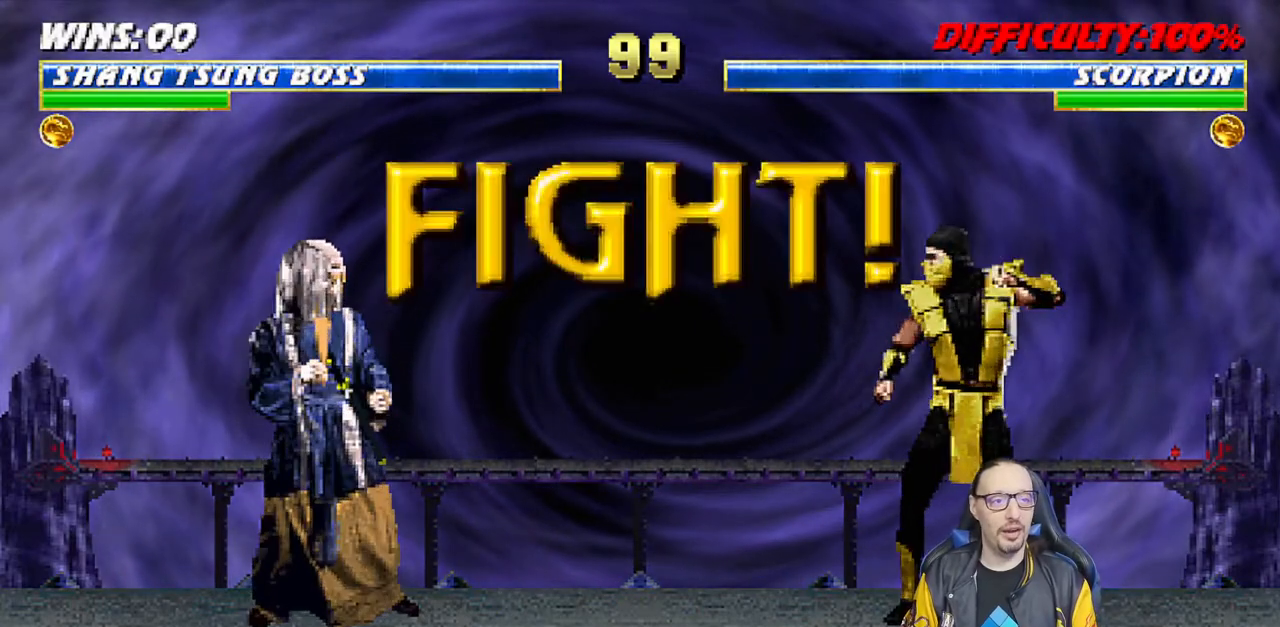
{"buttons": [], "left_stick": "center", "right_stick": "center", "events": []}
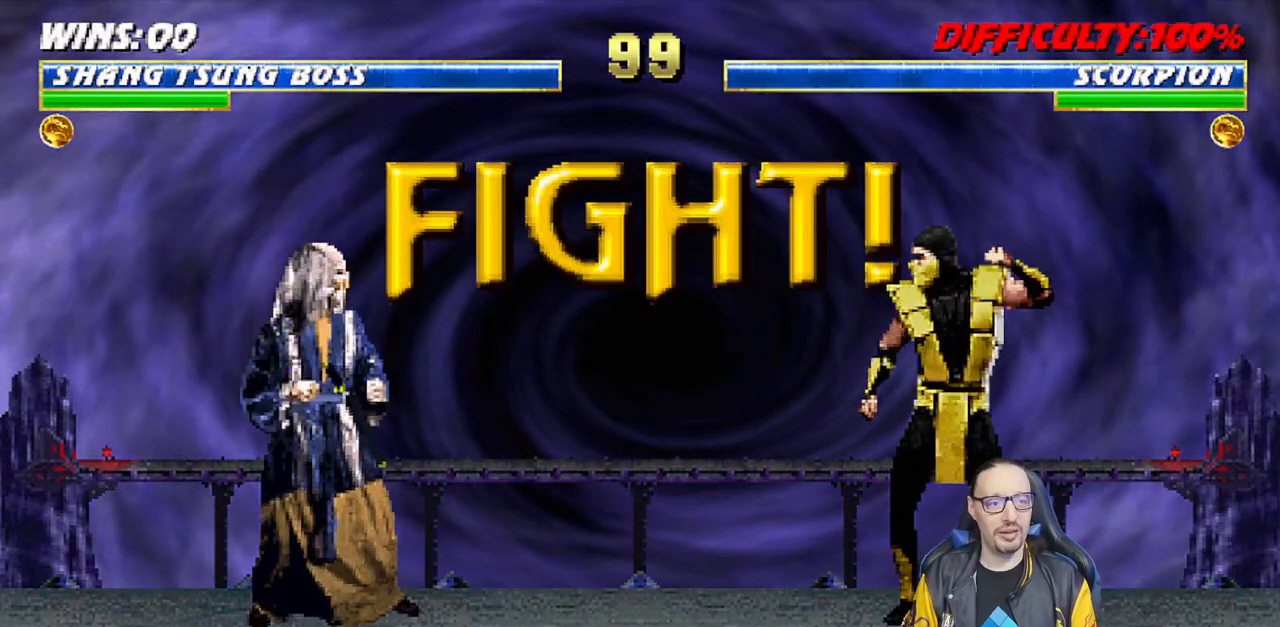
{"buttons": [], "left_stick": "center", "right_stick": "center", "events": [[217, "DPAD_LEFT", "down"], [483, "DPAD_LEFT", "up"]]}
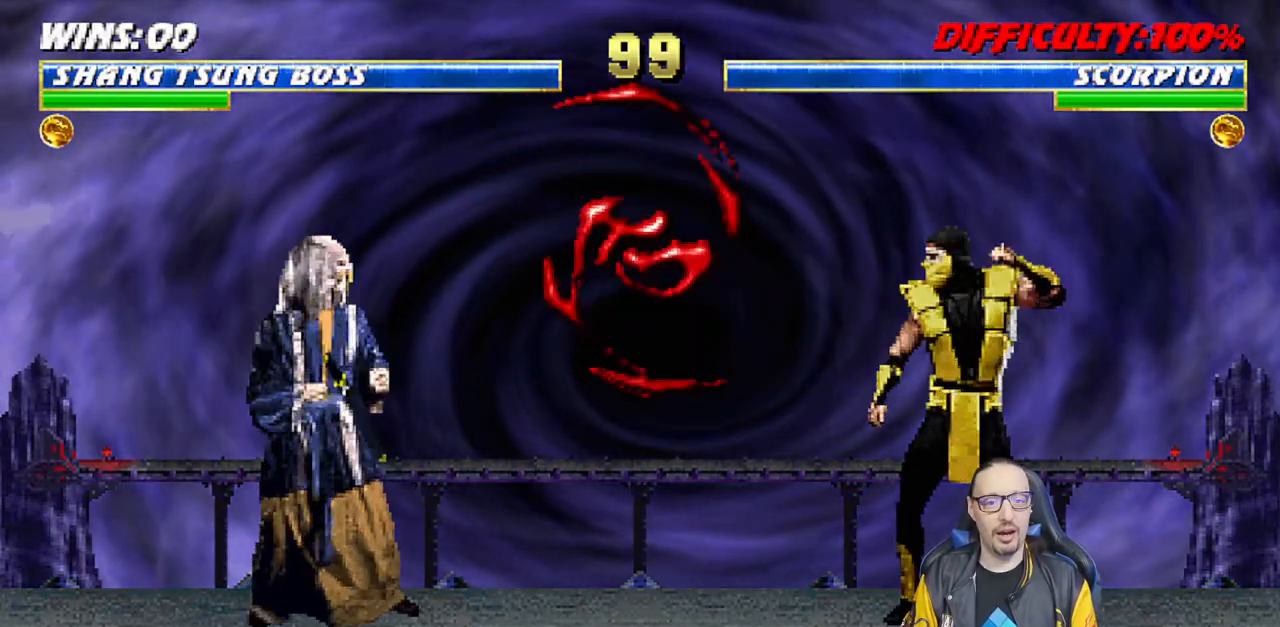
{"buttons": ["L1", "DPAD_UP", "DPAD_RIGHT"], "left_stick": "center", "right_stick": "center", "events": [[33, "L1", "down"], [67, "DPAD_RIGHT", "down"], [67, "DPAD_UP", "down"]]}
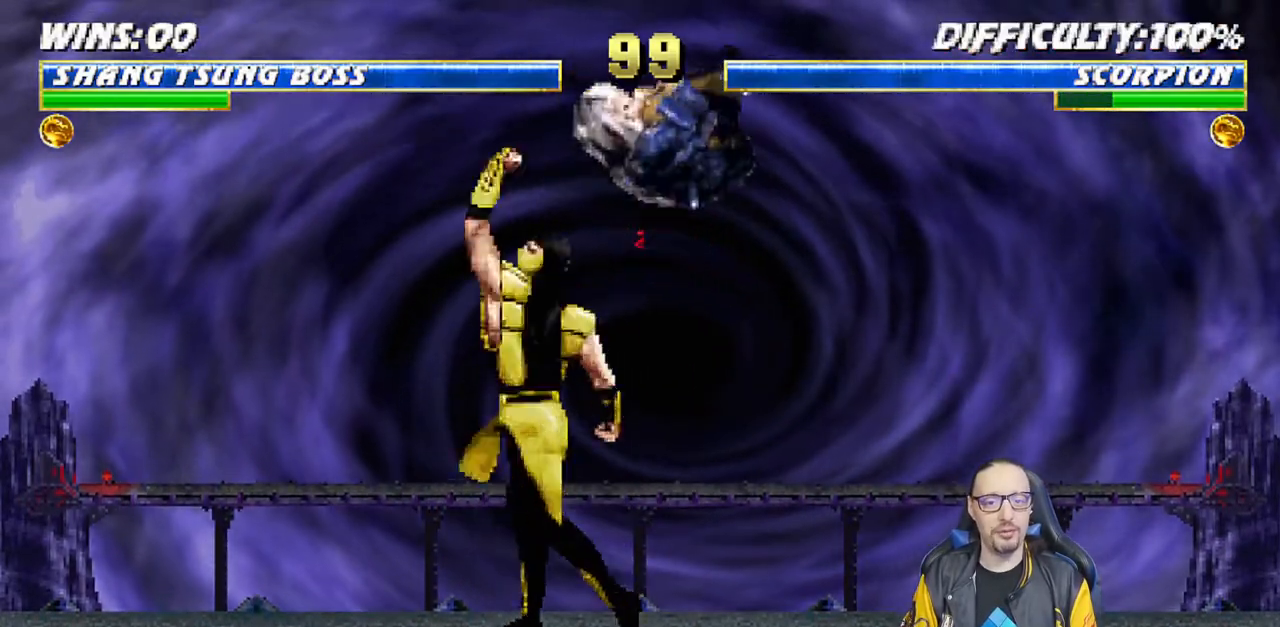
{"buttons": [], "left_stick": "center", "right_stick": "center", "events": [[17, "TRIANGLE", "down"], [83, "DPAD_UP", "up"], [100, "DPAD_RIGHT", "up"], [117, "L1", "up"], [133, "TRIANGLE", "up"]]}
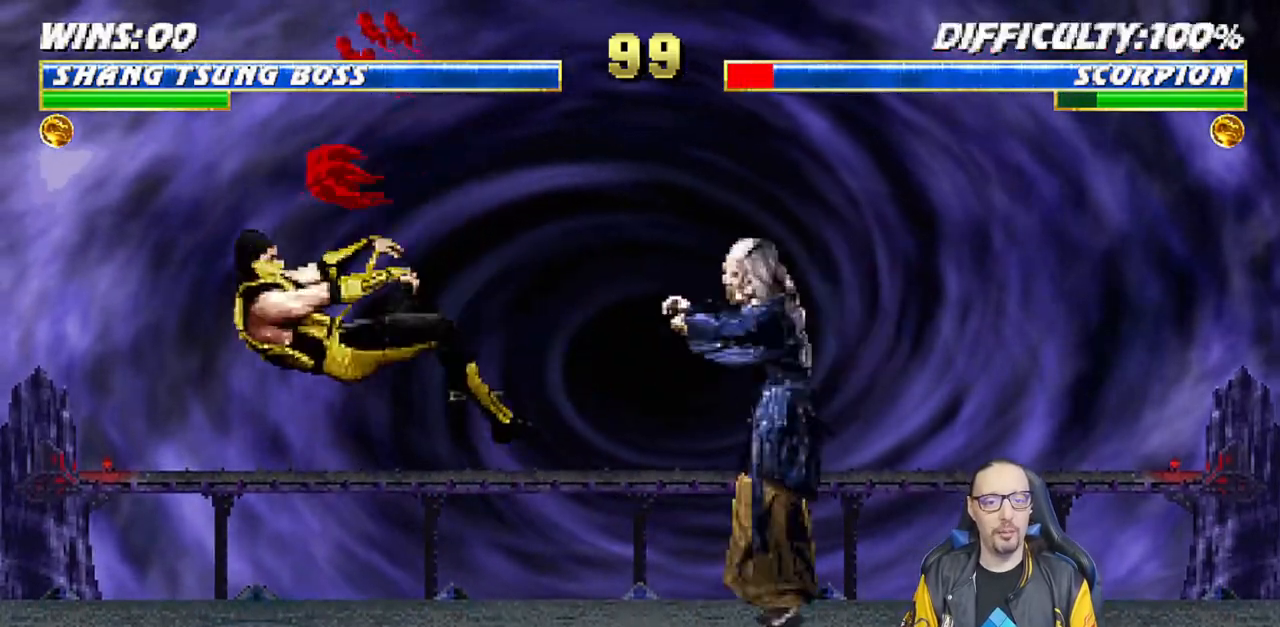
{"buttons": ["CIRCLE"], "left_stick": "center", "right_stick": "center", "events": [[50, "DPAD_LEFT", "down"], [150, "DPAD_LEFT", "up"], [200, "DPAD_RIGHT", "down"], [300, "DPAD_RIGHT", "up"], [350, "DPAD_RIGHT", "down"], [367, "CIRCLE", "down"], [483, "DPAD_RIGHT", "up"]]}
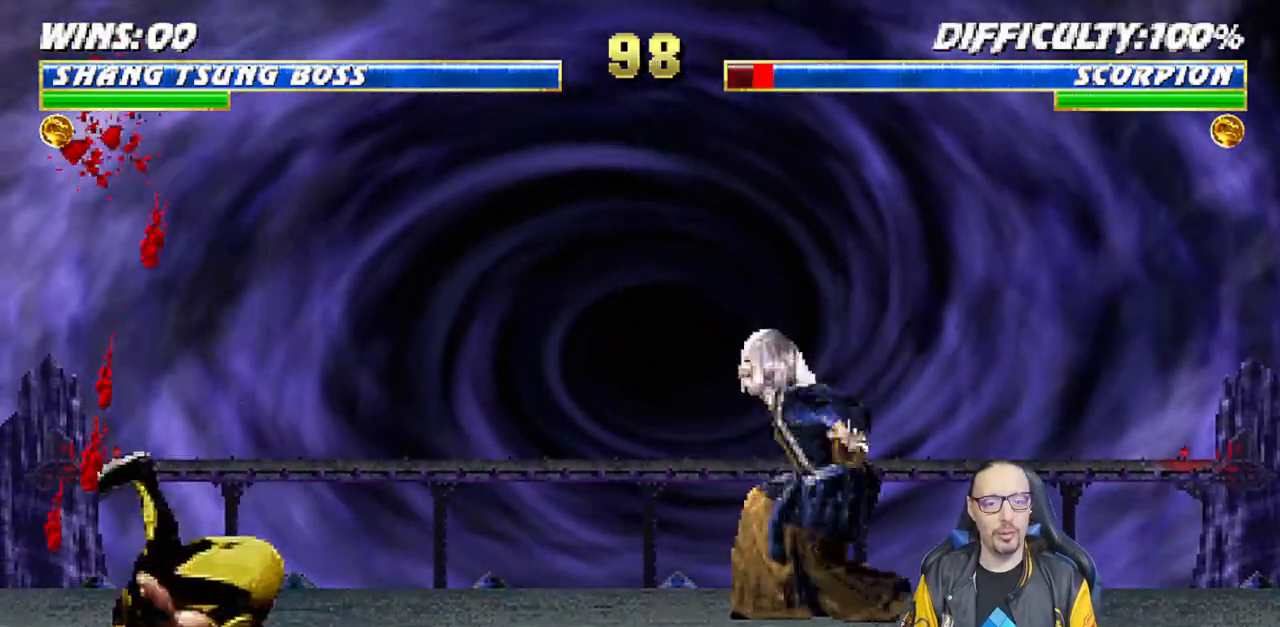
{"buttons": ["R1"], "left_stick": "down", "right_stick": "center", "events": [[17, "CIRCLE", "up"], [100, "R1", "down"], [400, "left_stick", "down"]]}
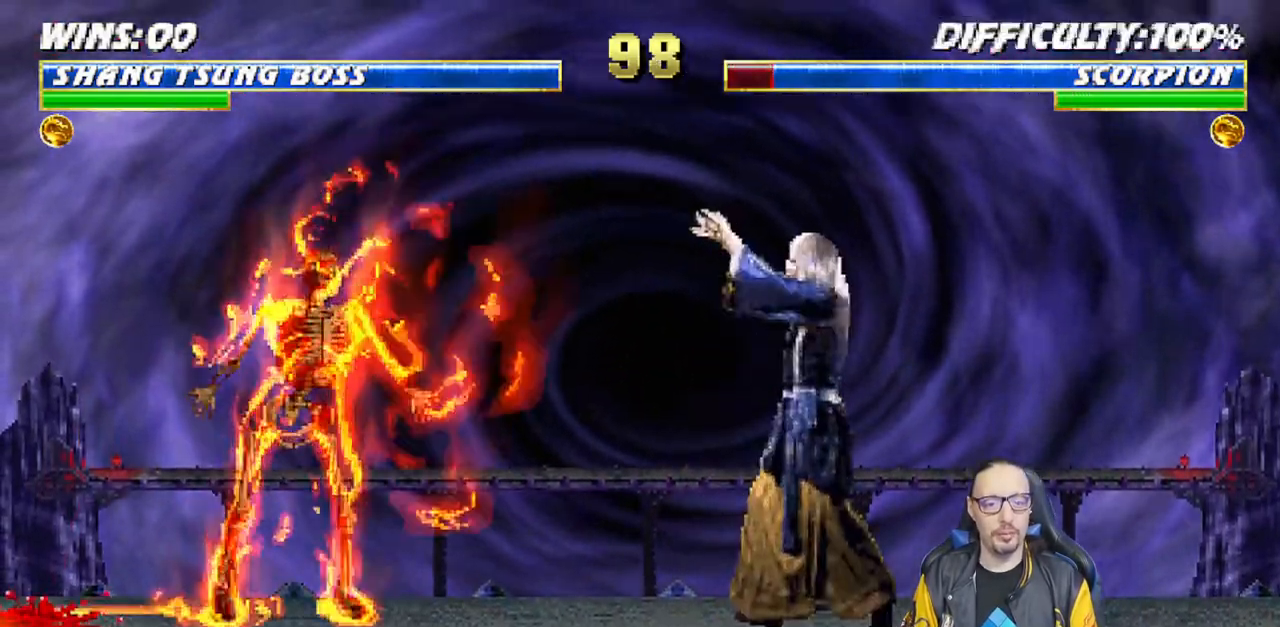
{"buttons": ["R1"], "left_stick": "down", "right_stick": "center", "events": [[17, "left_stick", "center"], [233, "left_stick", "down"]]}
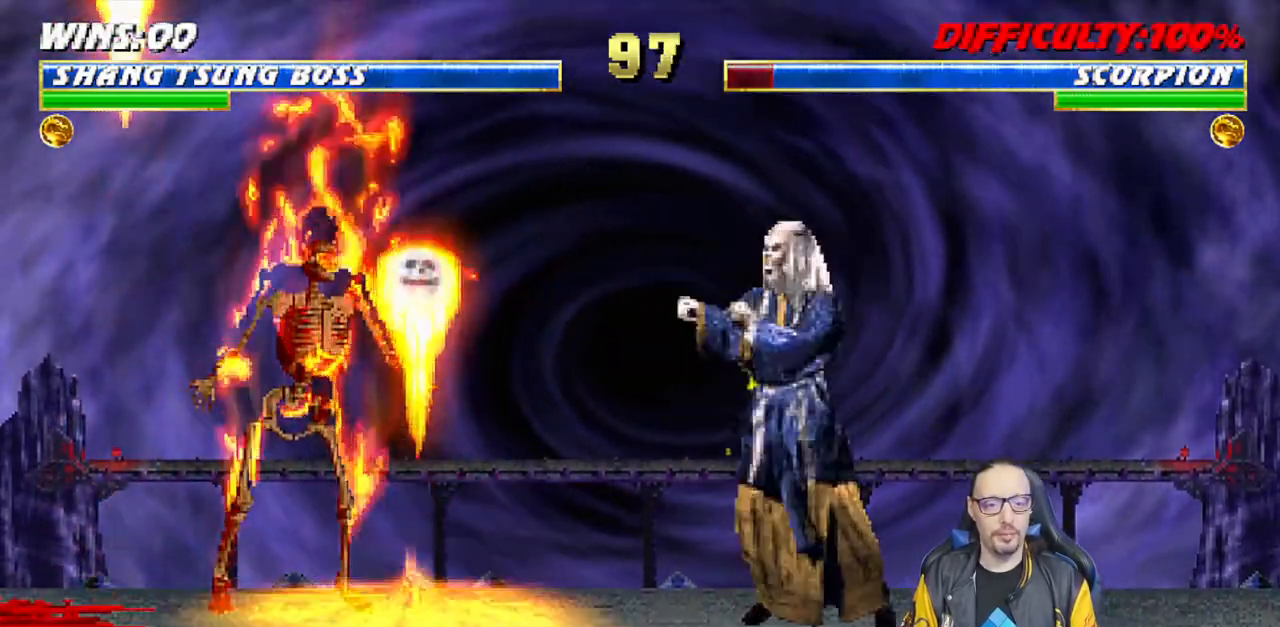
{"buttons": ["L1", "DPAD_UP"], "left_stick": "center", "right_stick": "center", "events": [[150, "R1", "up"], [250, "DPAD_LEFT", "down"], [250, "L1", "down"], [417, "DPAD_UP", "down"], [417, "left_stick", "center"], [500, "DPAD_LEFT", "up"]]}
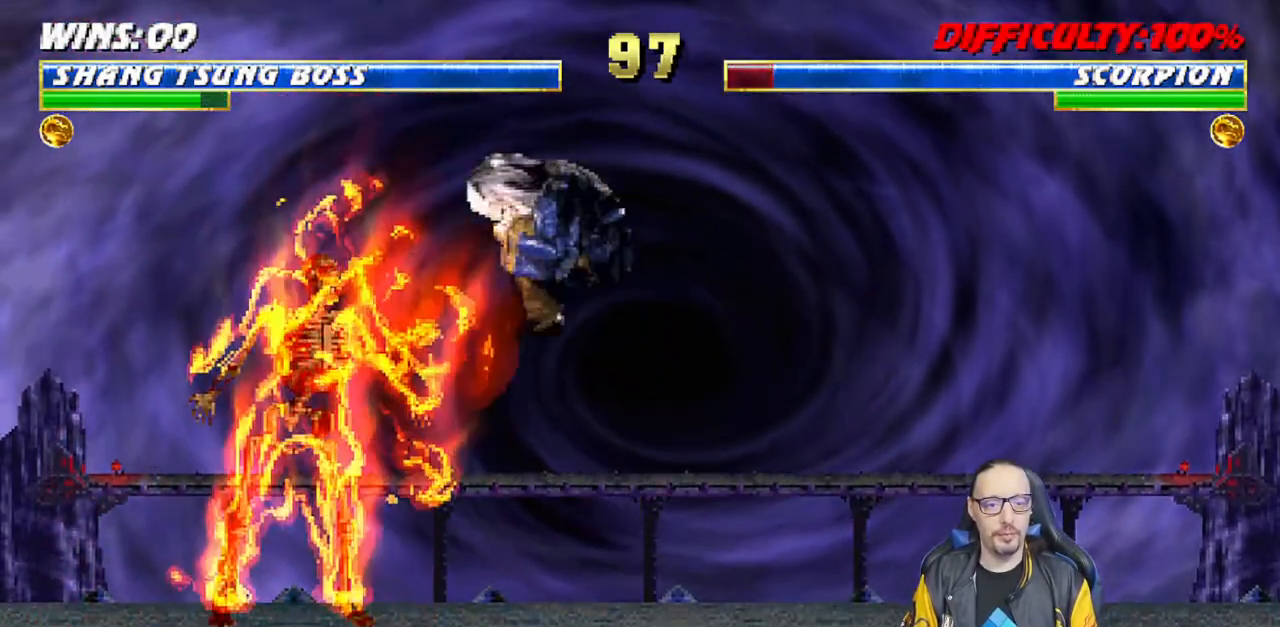
{"buttons": ["L1"], "left_stick": "center", "right_stick": "center", "events": [[17, "DPAD_RIGHT", "down"], [67, "DPAD_UP", "up"], [350, "SQUARE", "down"], [433, "SQUARE", "up"], [450, "DPAD_RIGHT", "up"]]}
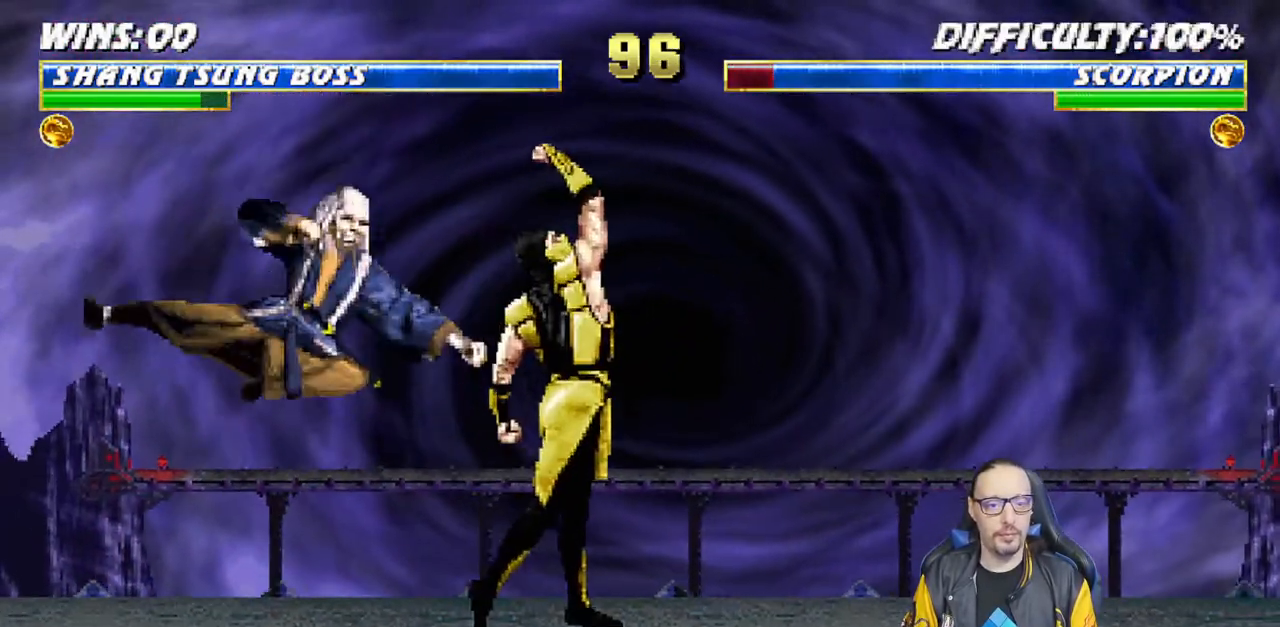
{"buttons": [], "left_stick": "down", "right_stick": "center", "events": [[33, "SQUARE", "down"], [100, "SQUARE", "up"], [183, "SQUARE", "down"], [250, "SQUARE", "up"], [300, "SQUARE", "down"], [400, "L1", "up"], [433, "SQUARE", "up"], [500, "left_stick", "down"]]}
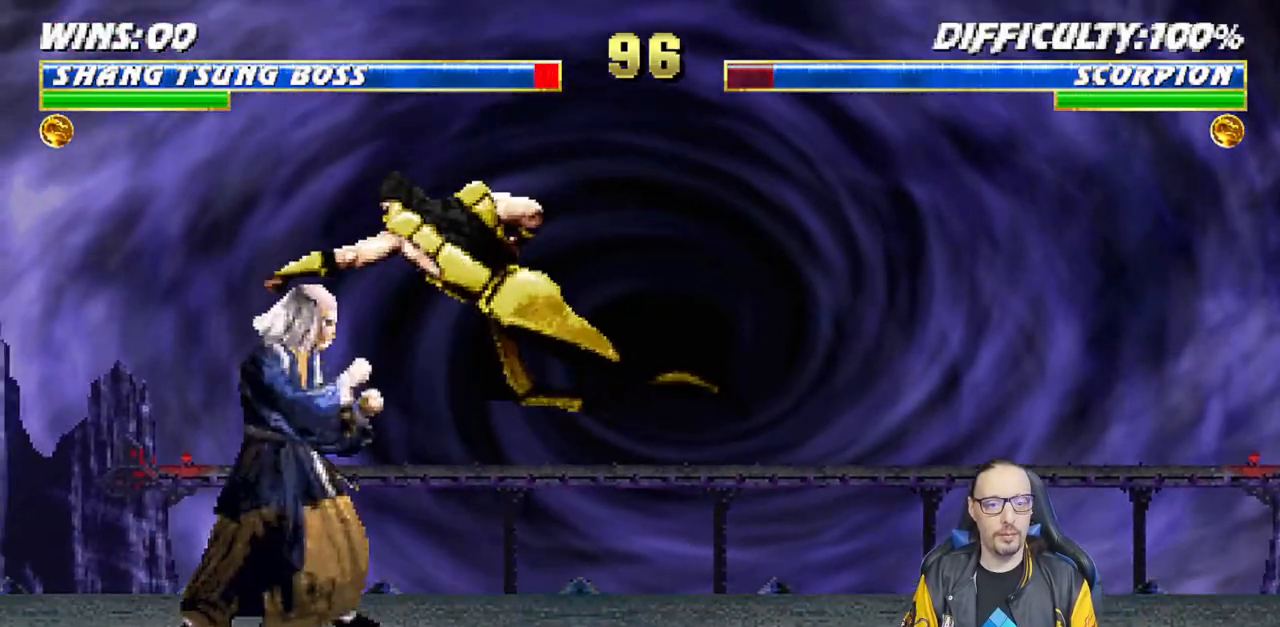
{"buttons": ["R1", "DPAD_DOWN", "DPAD_LEFT"], "left_stick": "center", "right_stick": "center"}